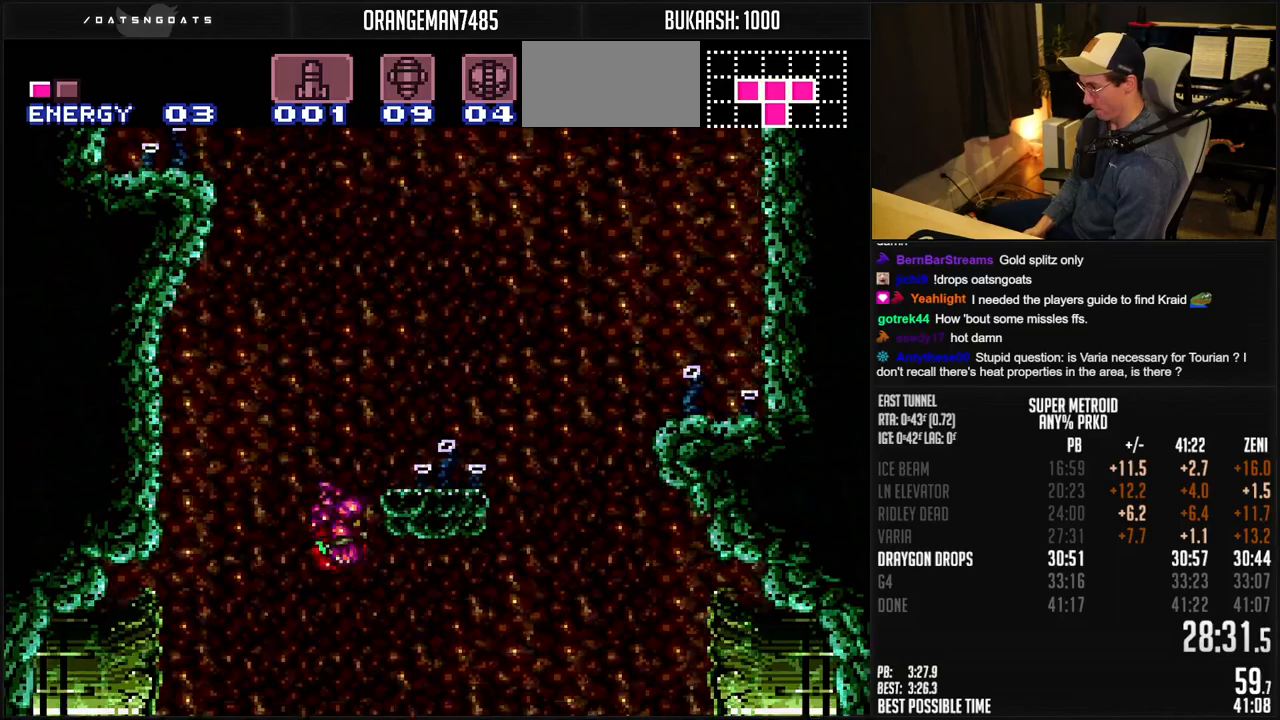
Gameplay with a controller (Nintendo layout); each line is a JSON object with the inputs held at the frame after it (dt_ms = milliseconds from this image to that frame). "events" lists button and stick changes between this image and that frame as [ms after this image, input, new state], when the widget could be followed in between. Not read: L1 L3 R3.
{"dt_ms": 500, "buttons": ["DPAD_UP"], "events": [[400, "DPAD_LEFT", "down"], [450, "A", "up"], [450, "DPAD_LEFT", "up"], [450, "DPAD_RIGHT", "up"], [450, "DPAD_UP", "down"]]}
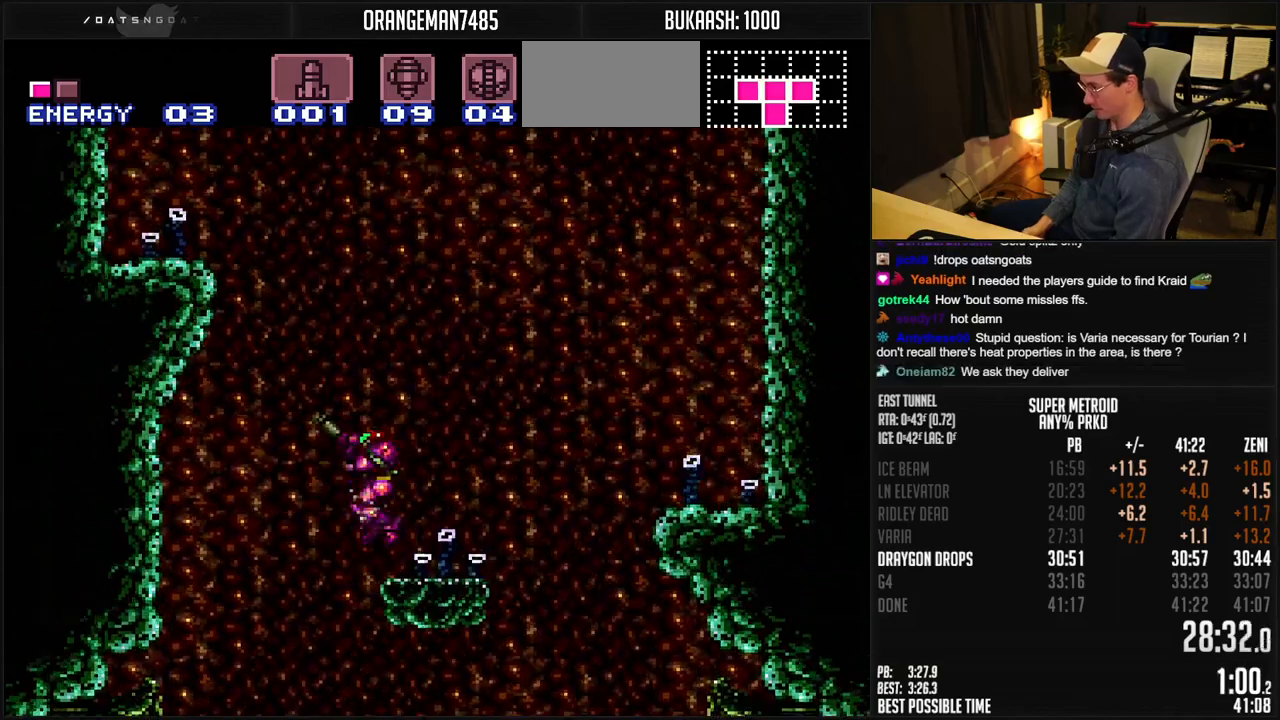
{"dt_ms": 500, "buttons": ["A", "DPAD_LEFT"], "events": [[100, "X", "down"], [200, "DPAD_UP", "up"], [200, "X", "up"], [300, "DPAD_UP", "down"], [367, "A", "down"], [417, "DPAD_LEFT", "down"], [417, "DPAD_UP", "up"]]}
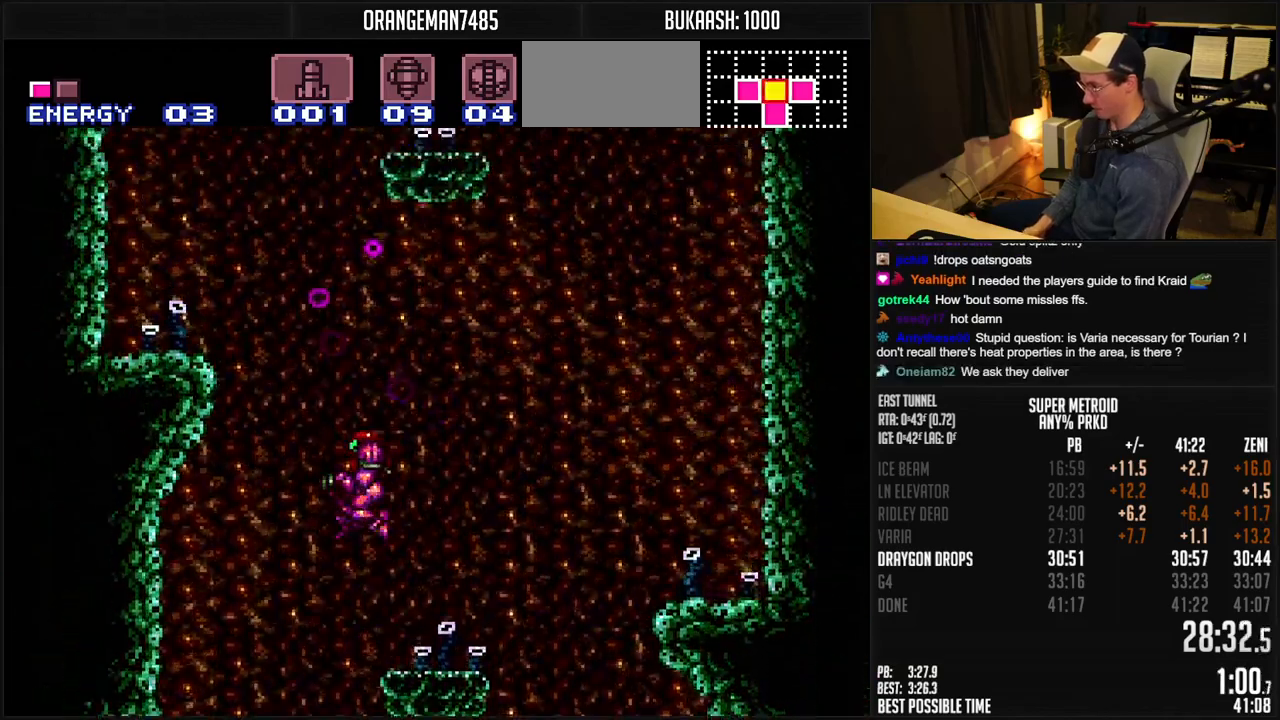
{"dt_ms": 500, "buttons": ["A", "DPAD_RIGHT"], "events": [[217, "DPAD_RIGHT", "down"], [350, "DPAD_LEFT", "up"]]}
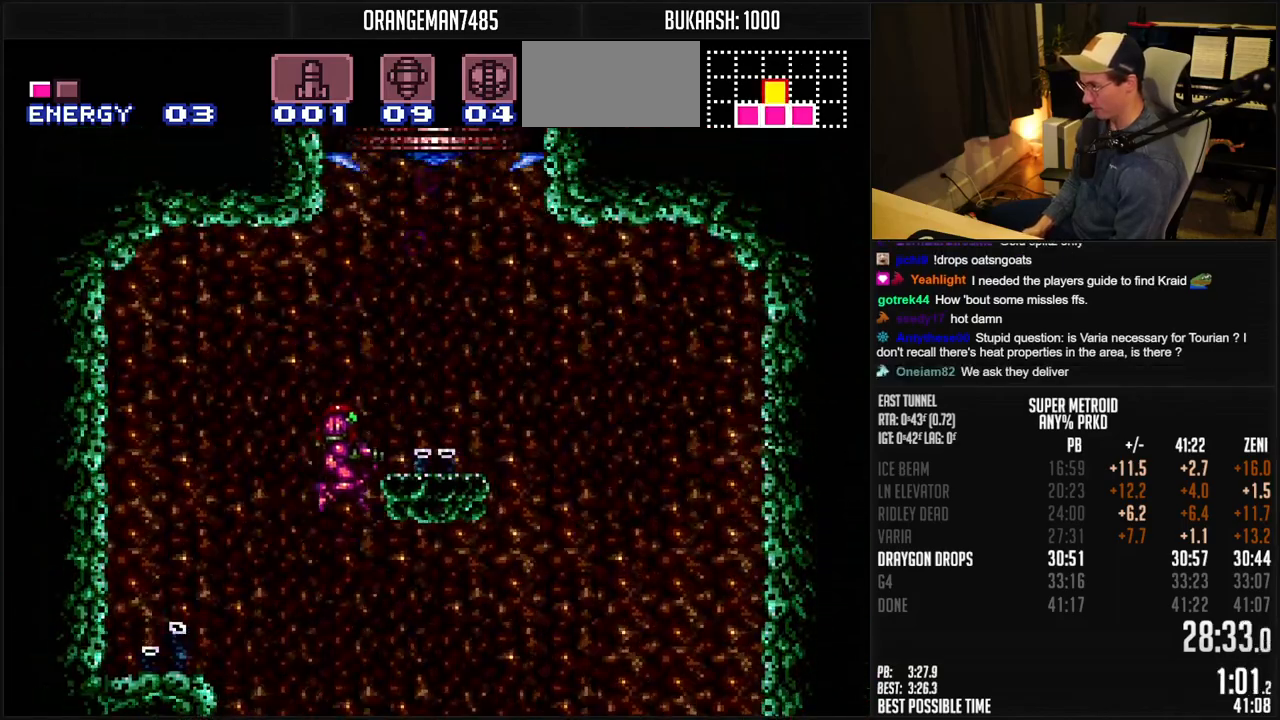
{"dt_ms": 500, "buttons": ["DPAD_LEFT"], "events": [[167, "DPAD_DOWN", "down"], [233, "A", "up"], [250, "DPAD_DOWN", "up"], [500, "DPAD_LEFT", "down"], [500, "DPAD_RIGHT", "up"]]}
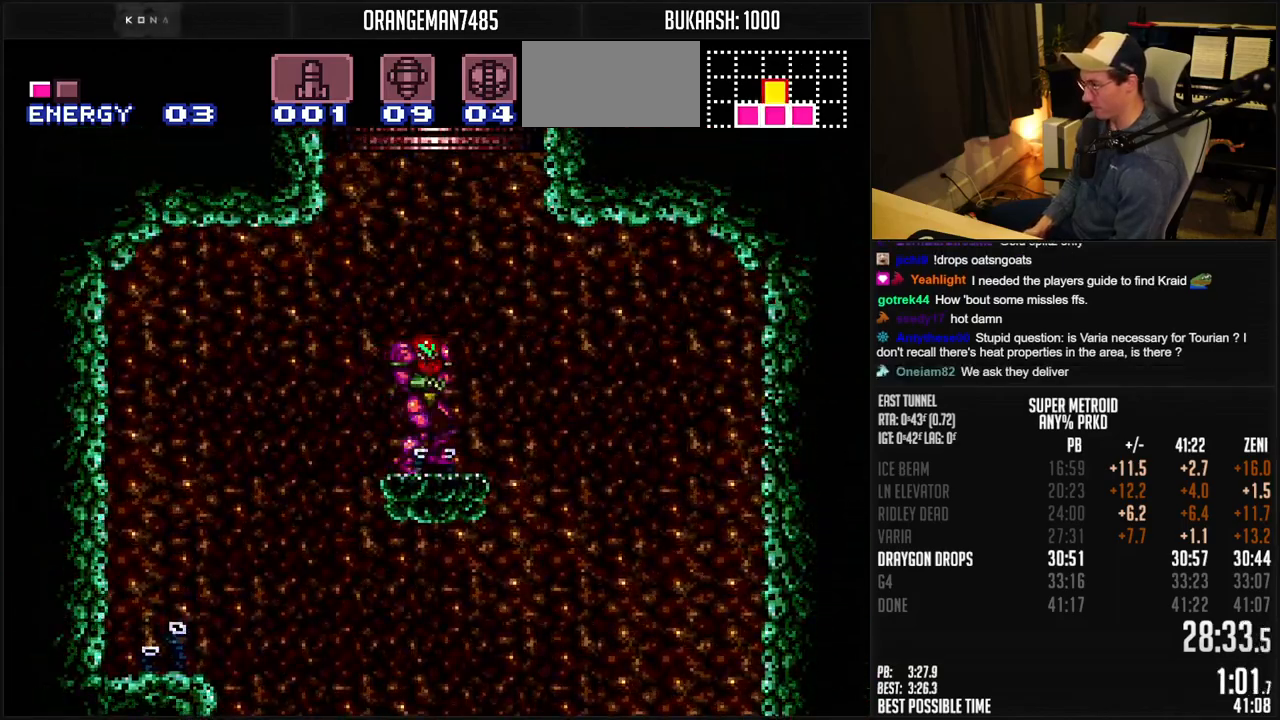
{"dt_ms": 500, "buttons": ["A", "DPAD_RIGHT"], "events": [[183, "A", "down"], [400, "DPAD_RIGHT", "down"], [417, "A", "up"], [467, "A", "down"], [467, "DPAD_LEFT", "up"]]}
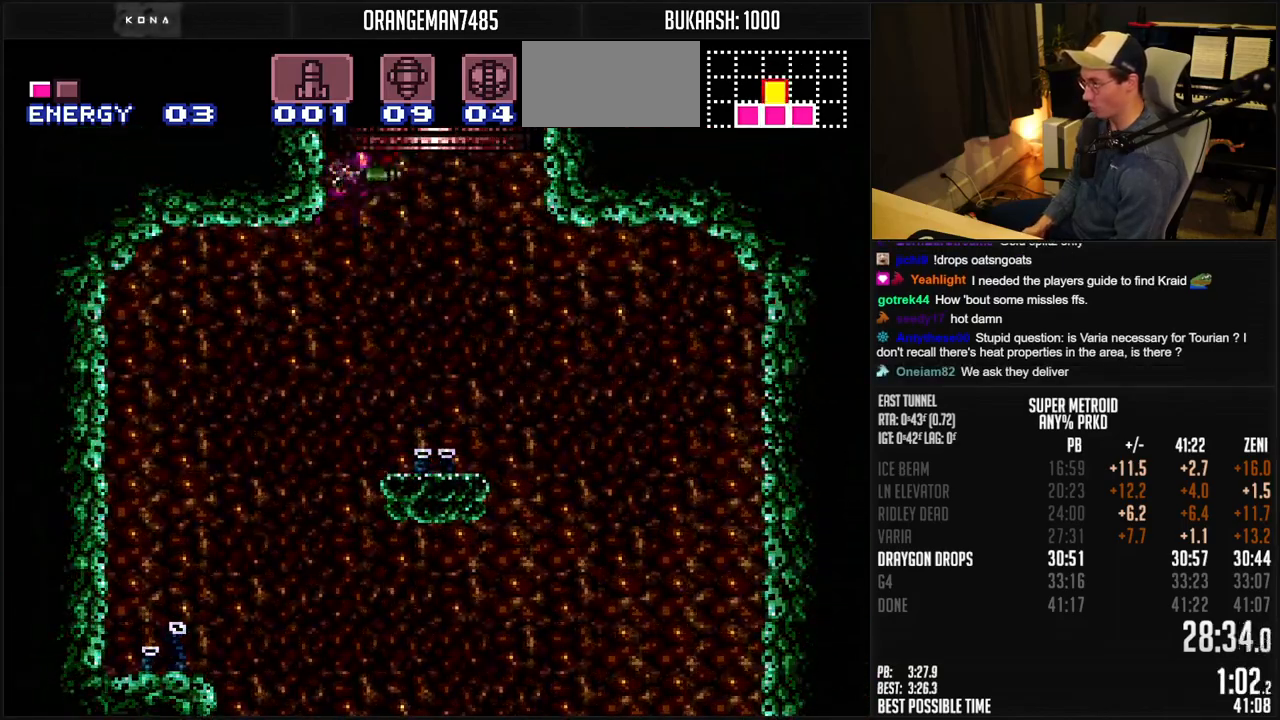
{"dt_ms": 1000, "buttons": ["A"]}
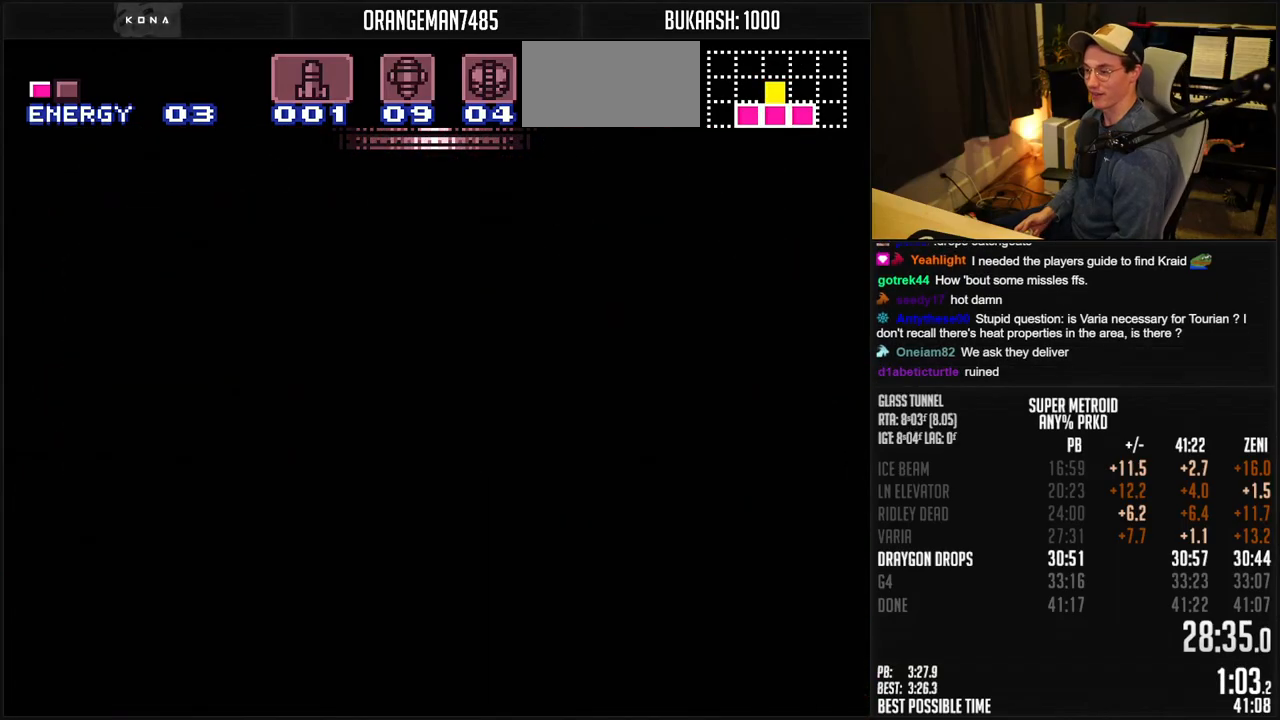
{"dt_ms": 500, "buttons": ["A"], "events": [[367, "A", "up"], [383, "A", "down"]]}
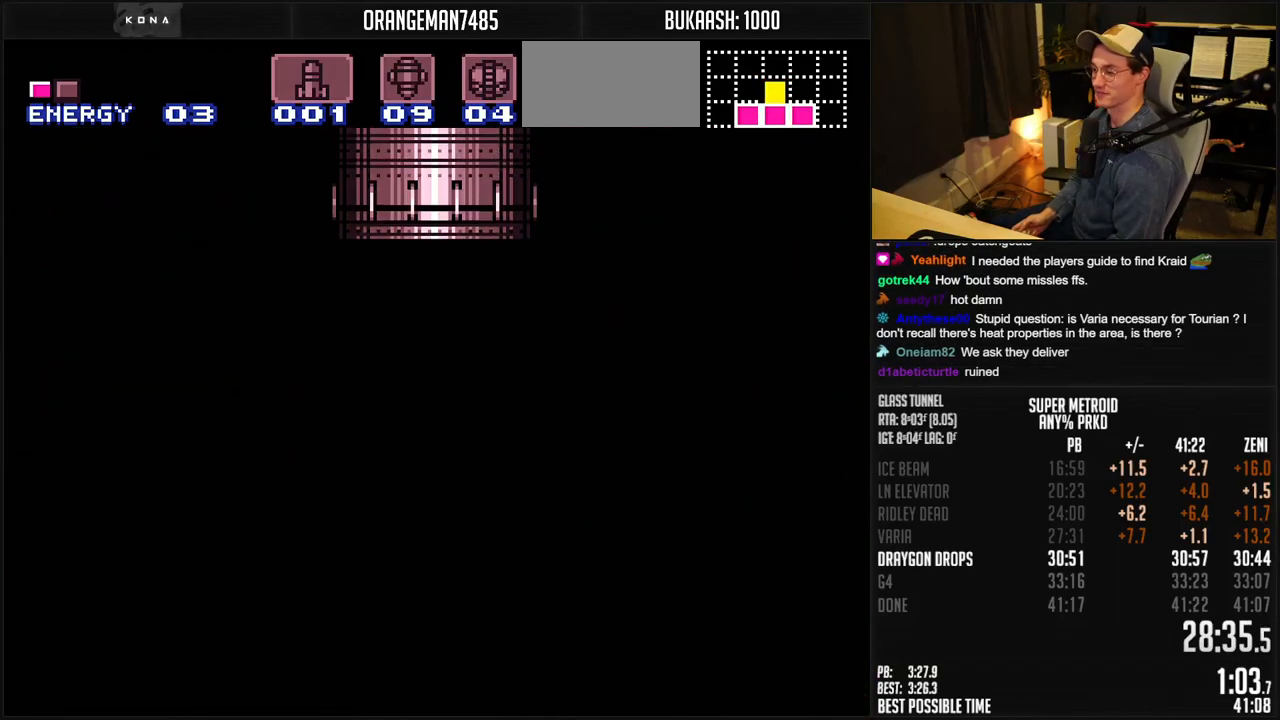
{"dt_ms": 500, "buttons": ["A"], "events": []}
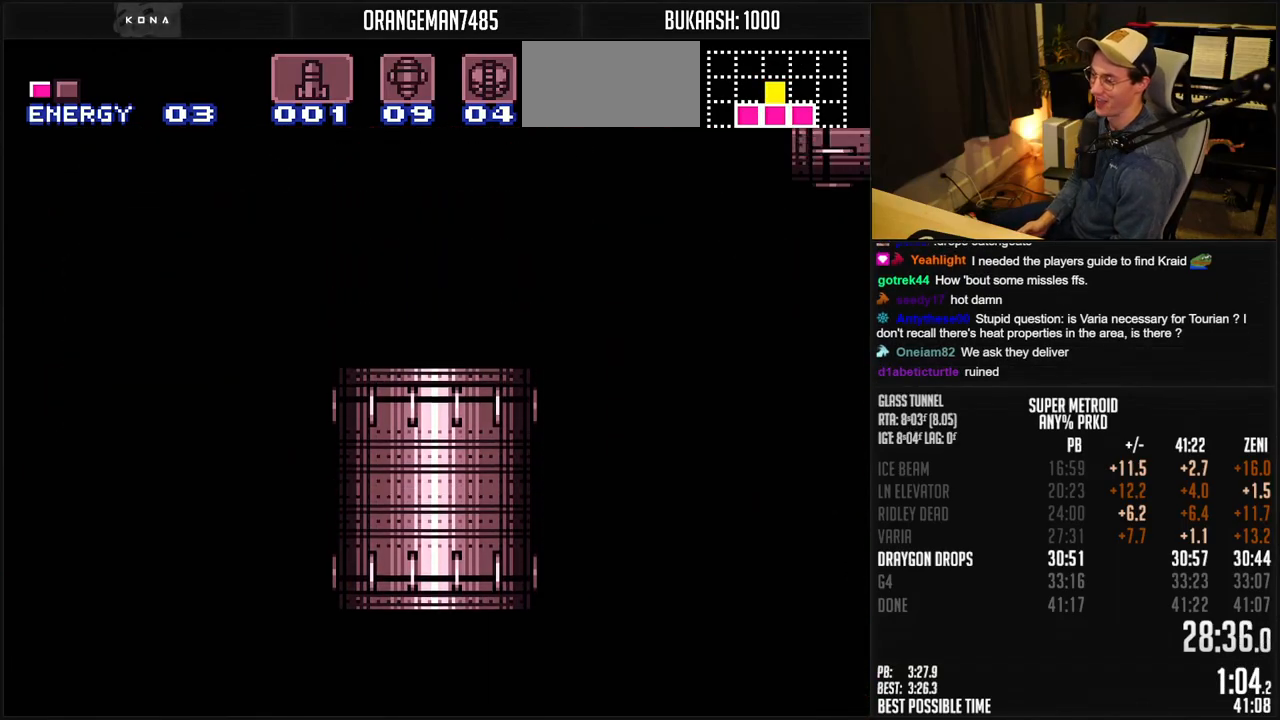
{"dt_ms": 500, "buttons": ["A"], "events": []}
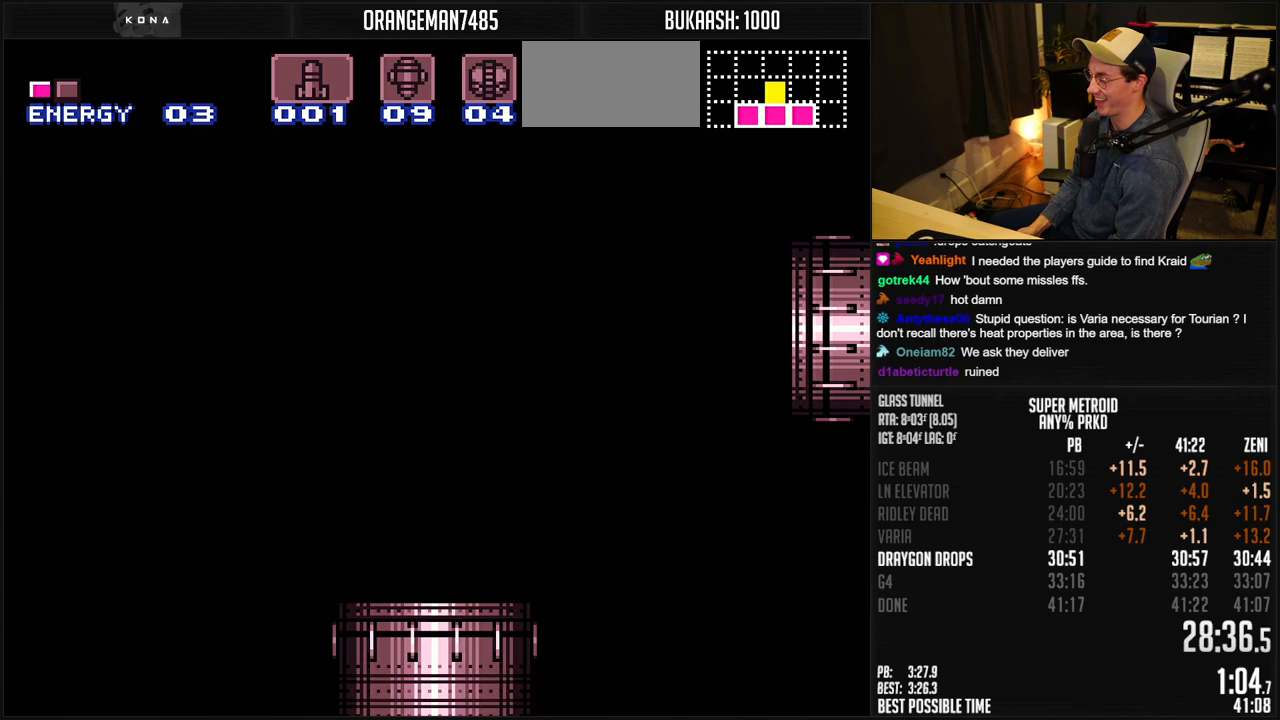
{"dt_ms": 500, "buttons": ["A"], "events": []}
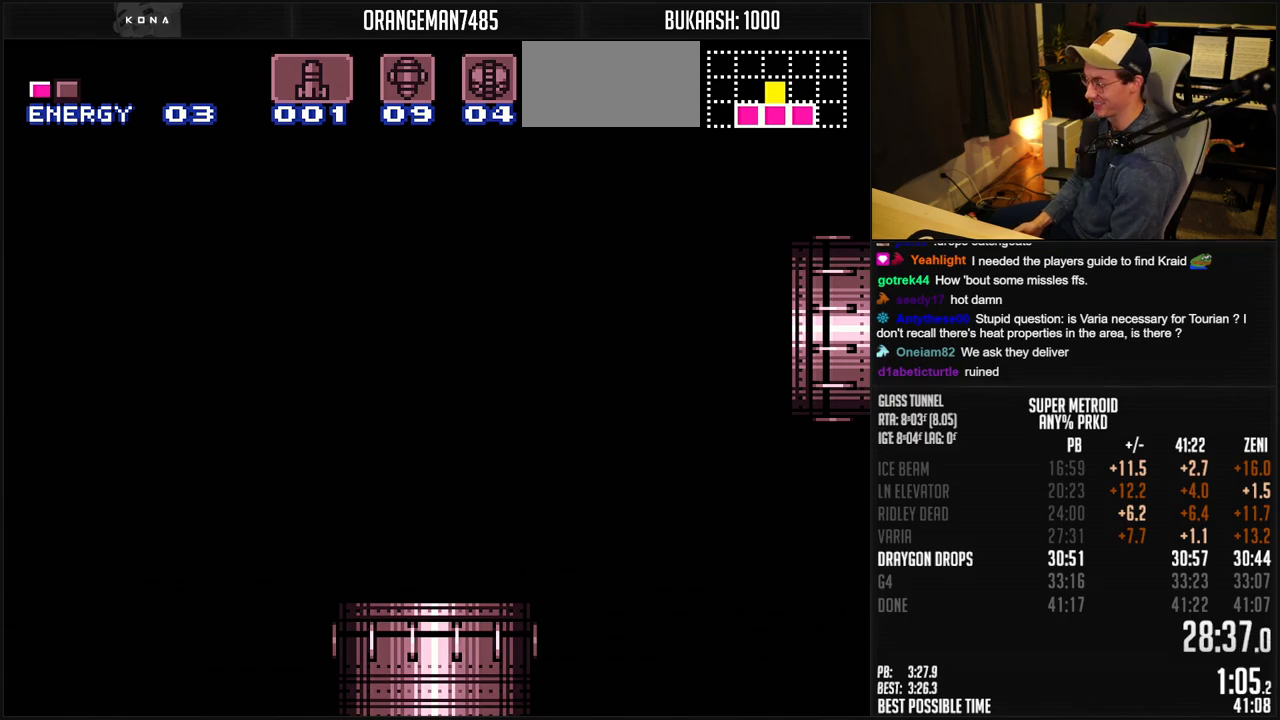
{"dt_ms": 500, "buttons": ["A"], "events": []}
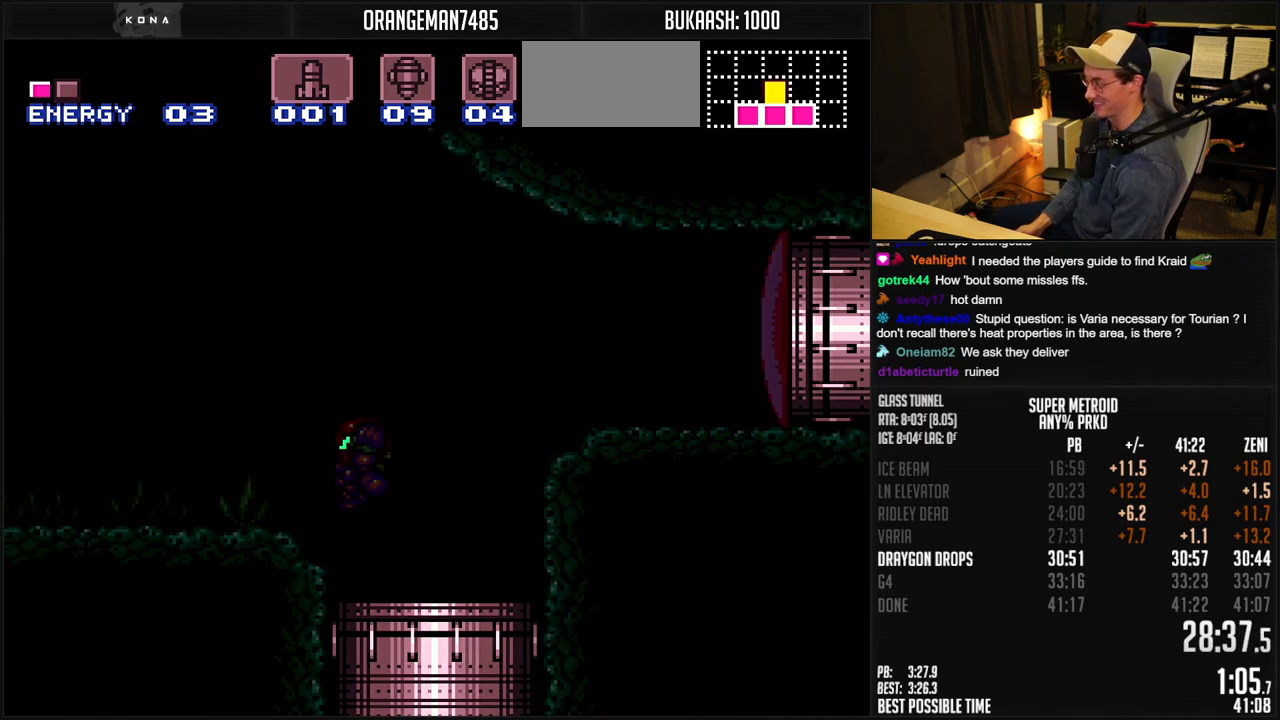
{"dt_ms": 500, "buttons": ["A", "DPAD_LEFT"], "events": [[50, "DPAD_LEFT", "down"]]}
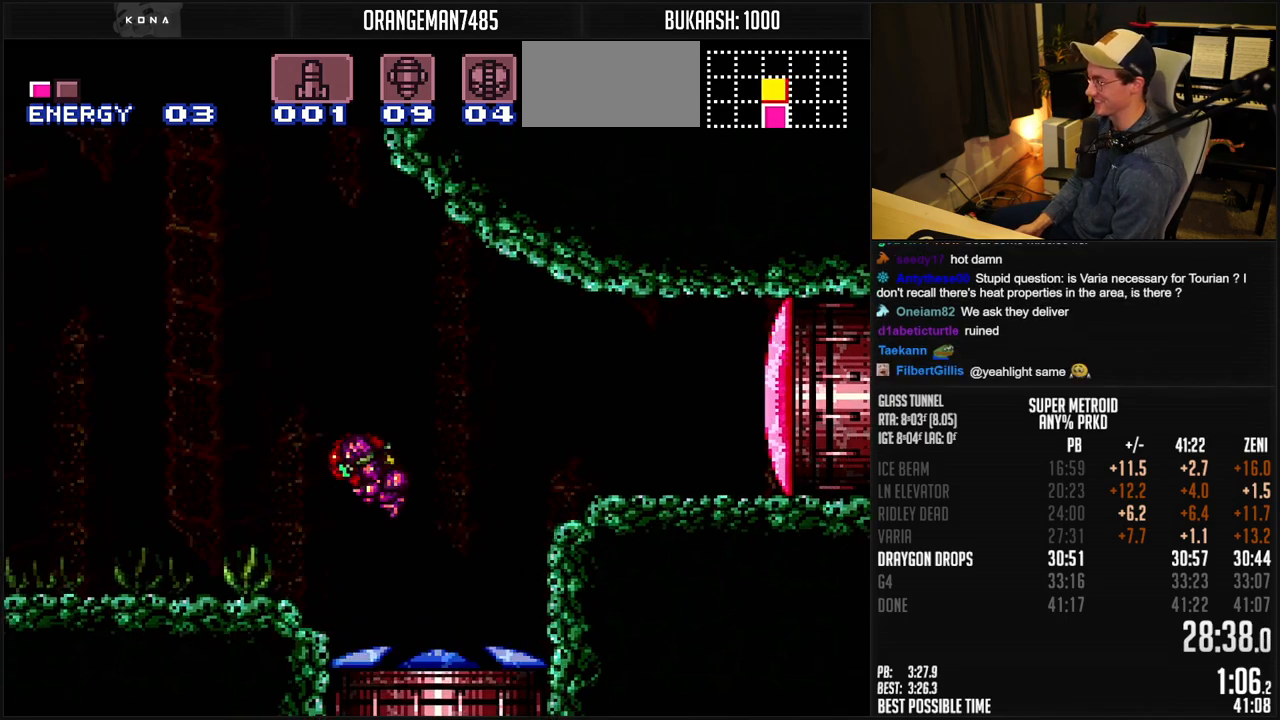
{"dt_ms": 500, "buttons": ["A", "DPAD_RIGHT"], "events": [[200, "DPAD_LEFT", "up"], [250, "DPAD_RIGHT", "down"]]}
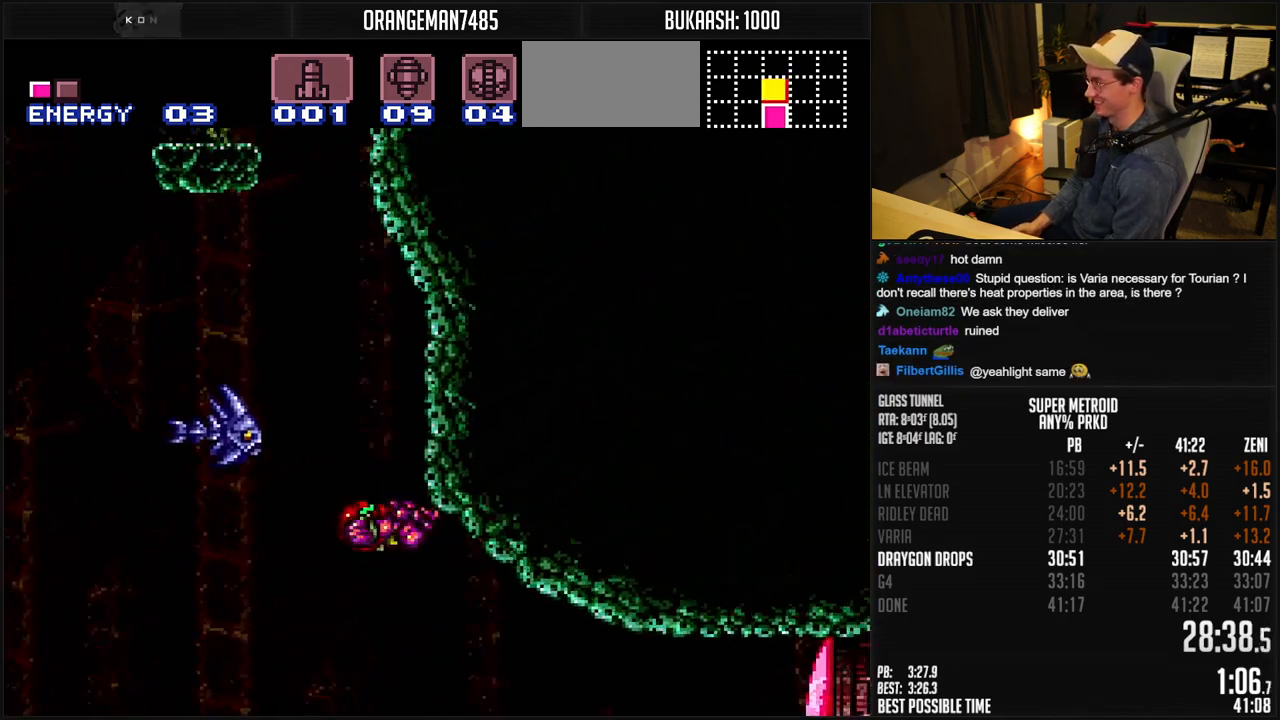
{"dt_ms": 500, "buttons": ["A", "DPAD_RIGHT"], "events": [[17, "DPAD_RIGHT", "up"], [50, "DPAD_LEFT", "down"], [100, "A", "up"], [133, "A", "down"], [400, "DPAD_LEFT", "up"], [400, "DPAD_RIGHT", "down"]]}
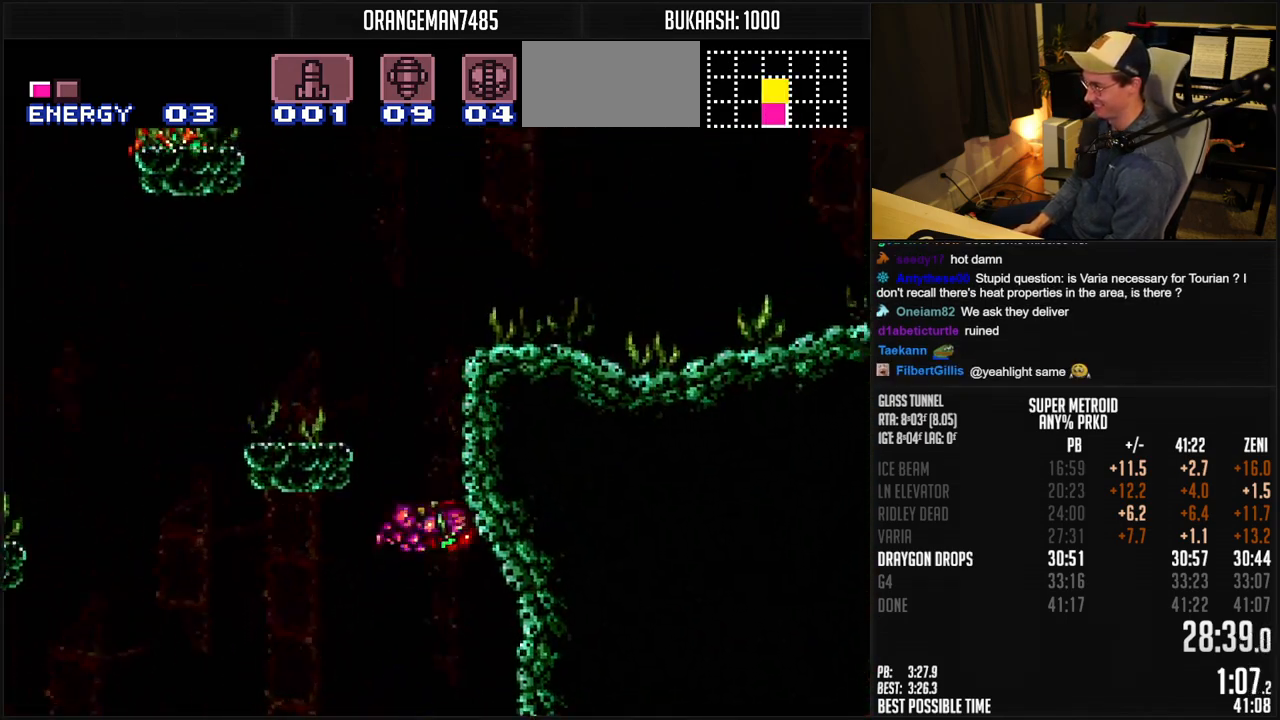
{"dt_ms": 500, "buttons": ["B", "DPAD_RIGHT"]}